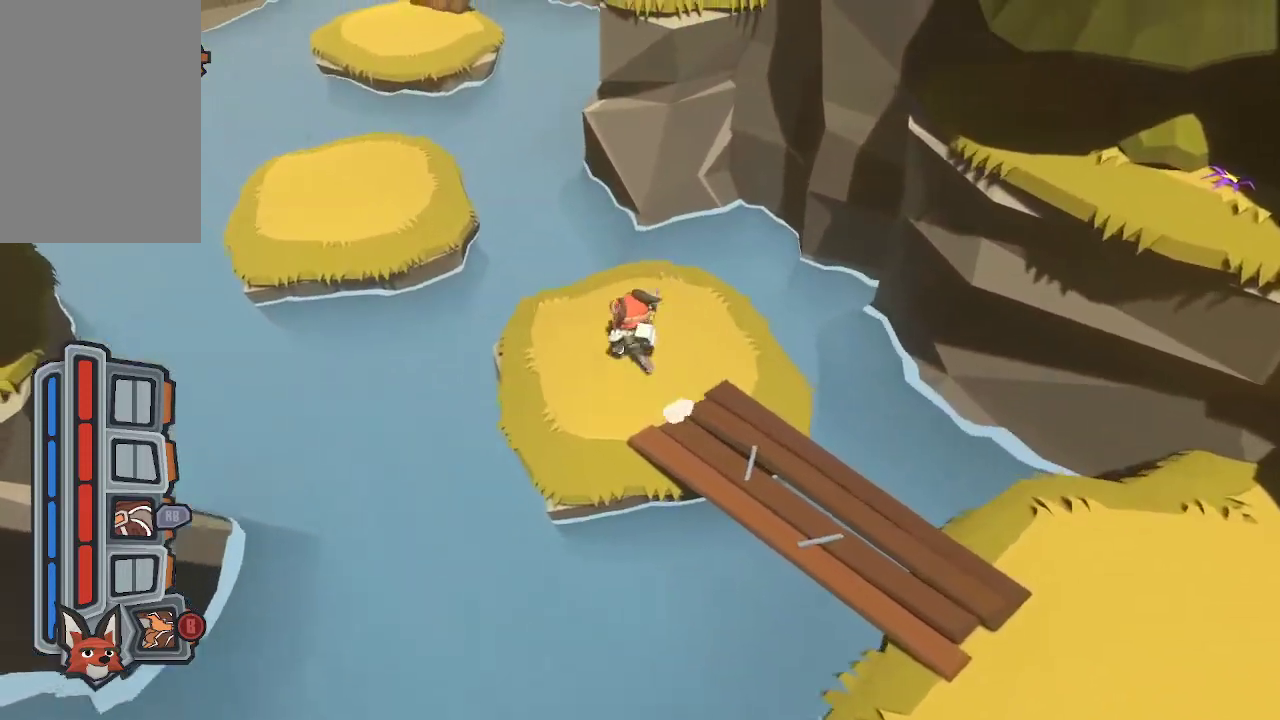
Gameplay with a controller (Xbox layout); each line is a JSON object with the inputs held at the frame after it. "events" lists button and stick changes between this image and that frame as [ms after this image, input, new state], when the widget could be followed in between.
{"buttons": ["A"], "left_stick": "up-left", "right_stick": "center", "events": [[367, "A", "down"]]}
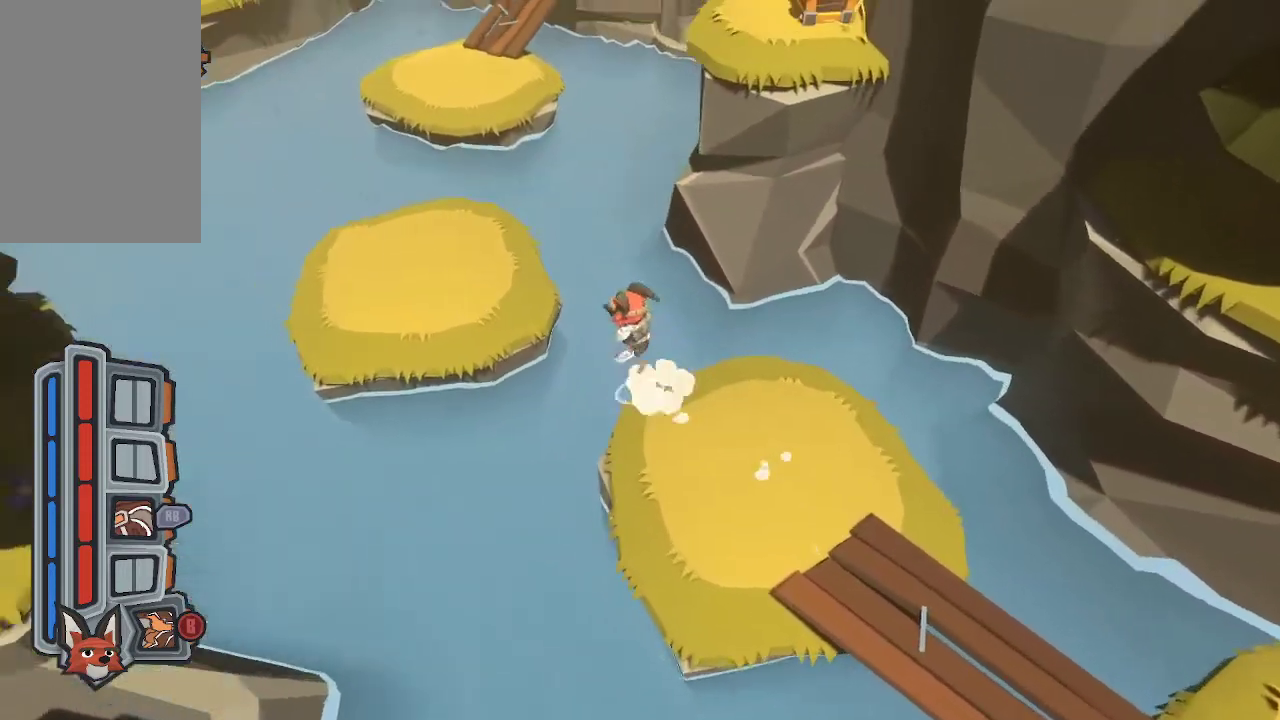
{"buttons": [], "left_stick": "up-left", "right_stick": "center", "events": [[67, "left_stick", "left"], [100, "A", "up"], [233, "A", "down"], [333, "A", "up"], [500, "left_stick", "up-left"]]}
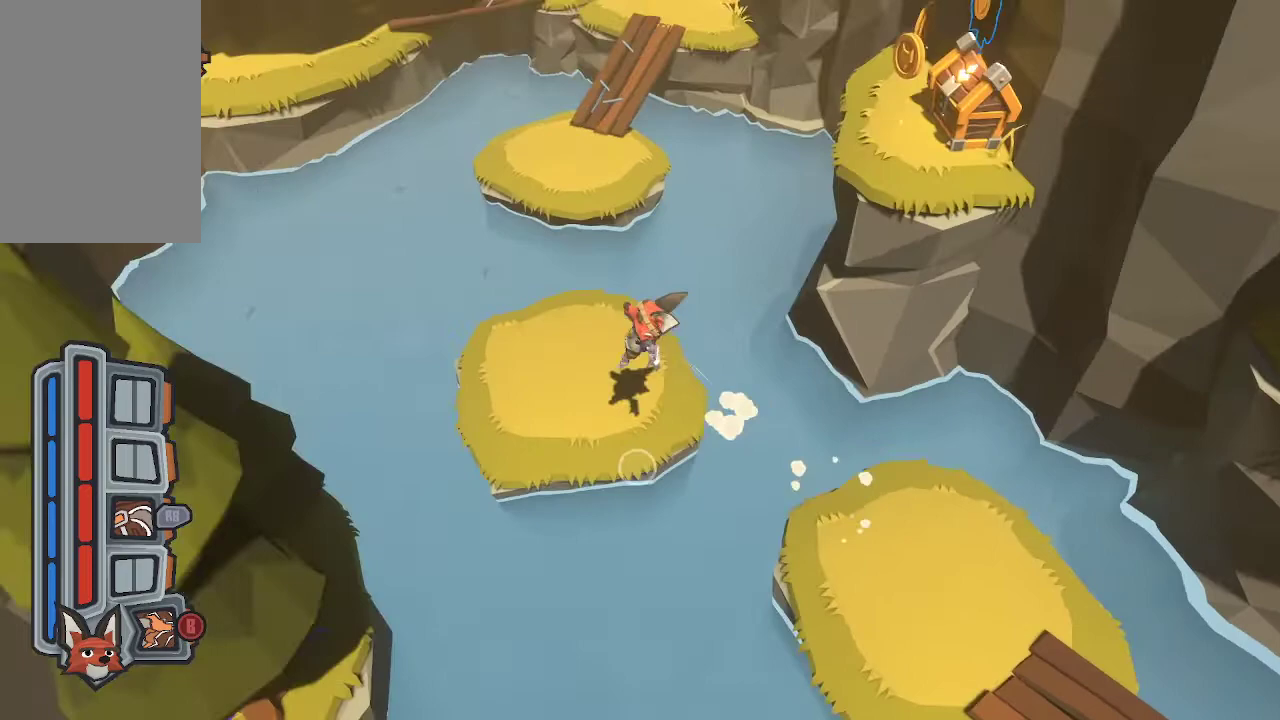
{"buttons": [], "left_stick": "up", "right_stick": "center", "events": [[267, "left_stick", "up"]]}
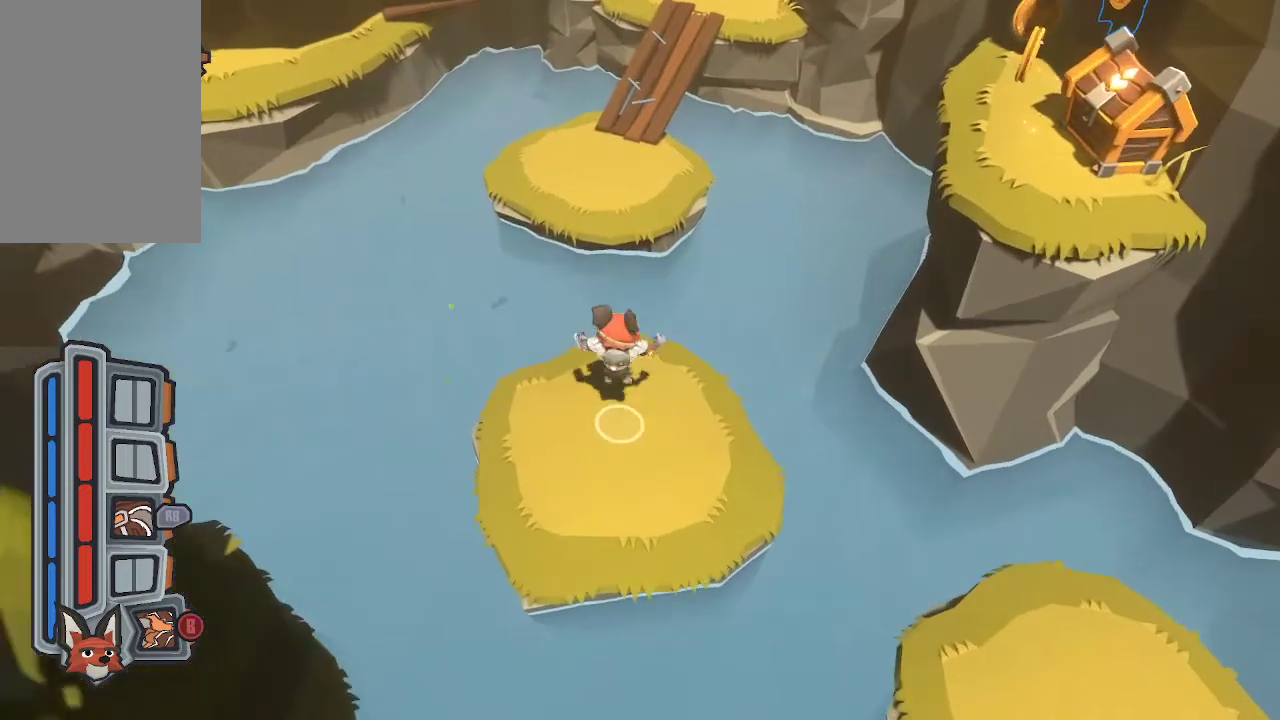
{"buttons": [], "left_stick": "up", "right_stick": "center", "events": [[233, "A", "down"], [467, "A", "up"]]}
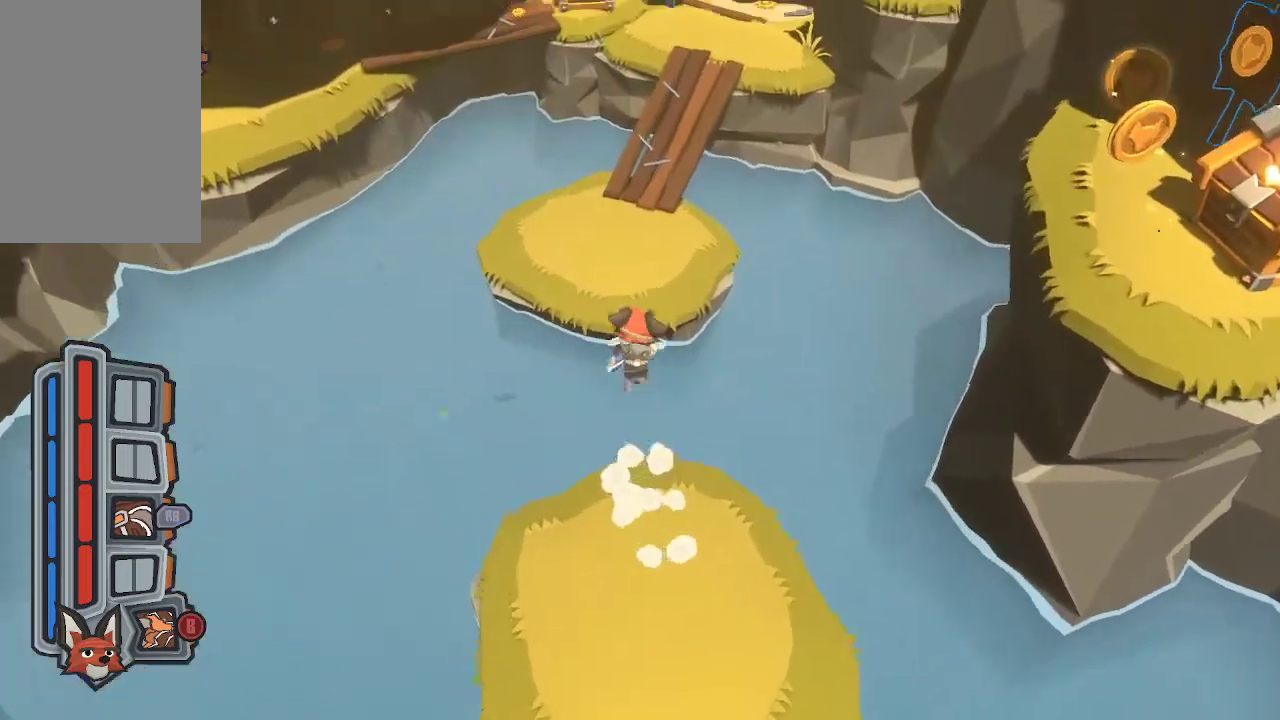
{"buttons": [], "left_stick": "up", "right_stick": "center", "events": [[67, "A", "down"], [233, "A", "up"]]}
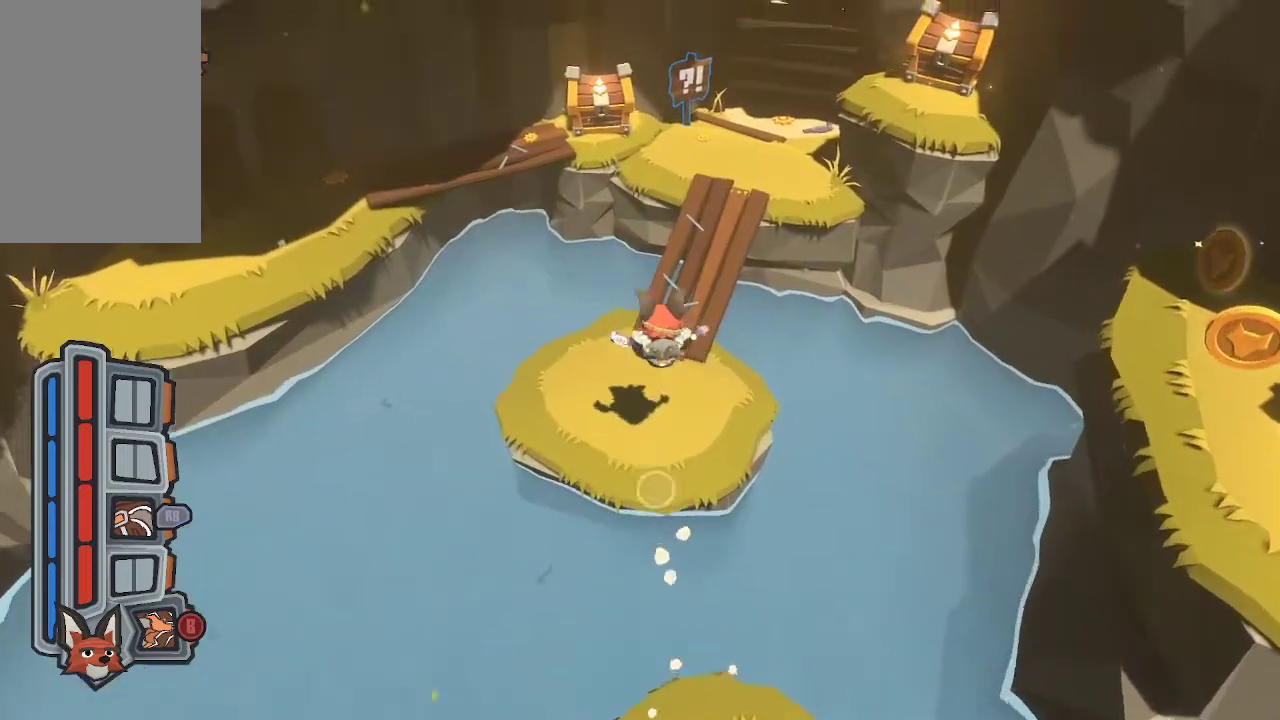
{"buttons": [], "left_stick": "up", "right_stick": "center", "events": []}
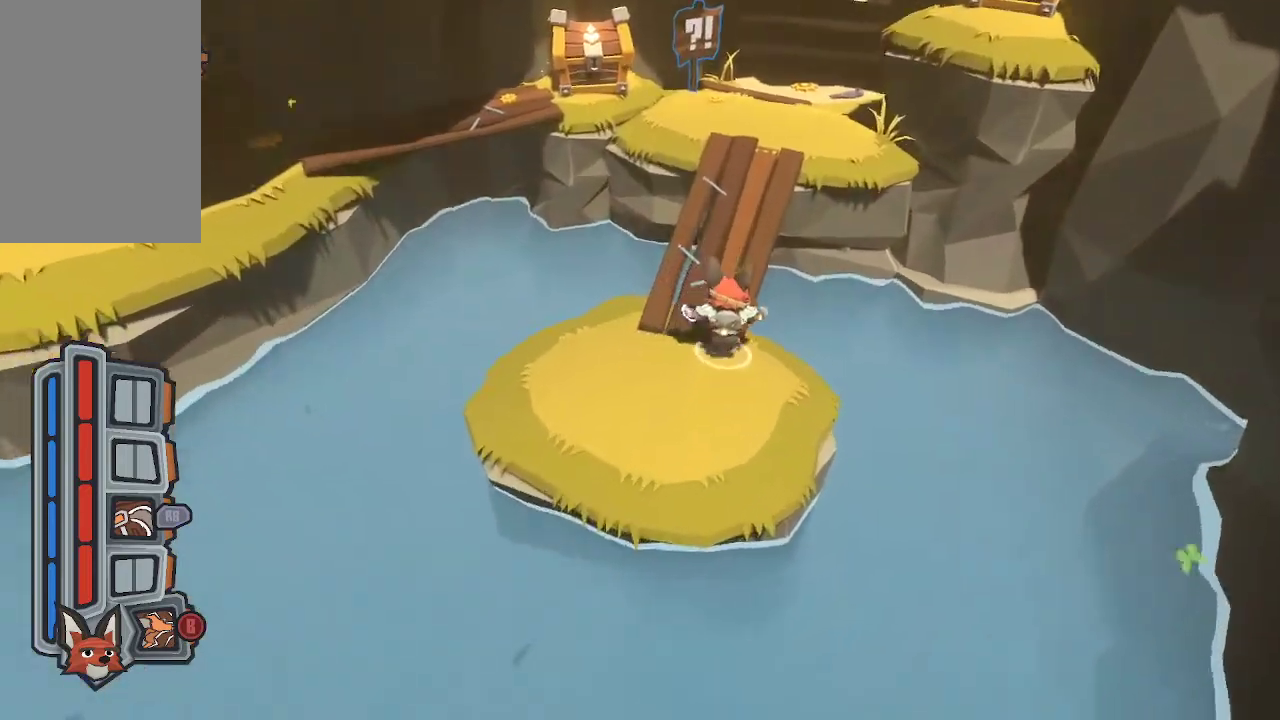
{"buttons": [], "left_stick": "up", "right_stick": "center", "events": []}
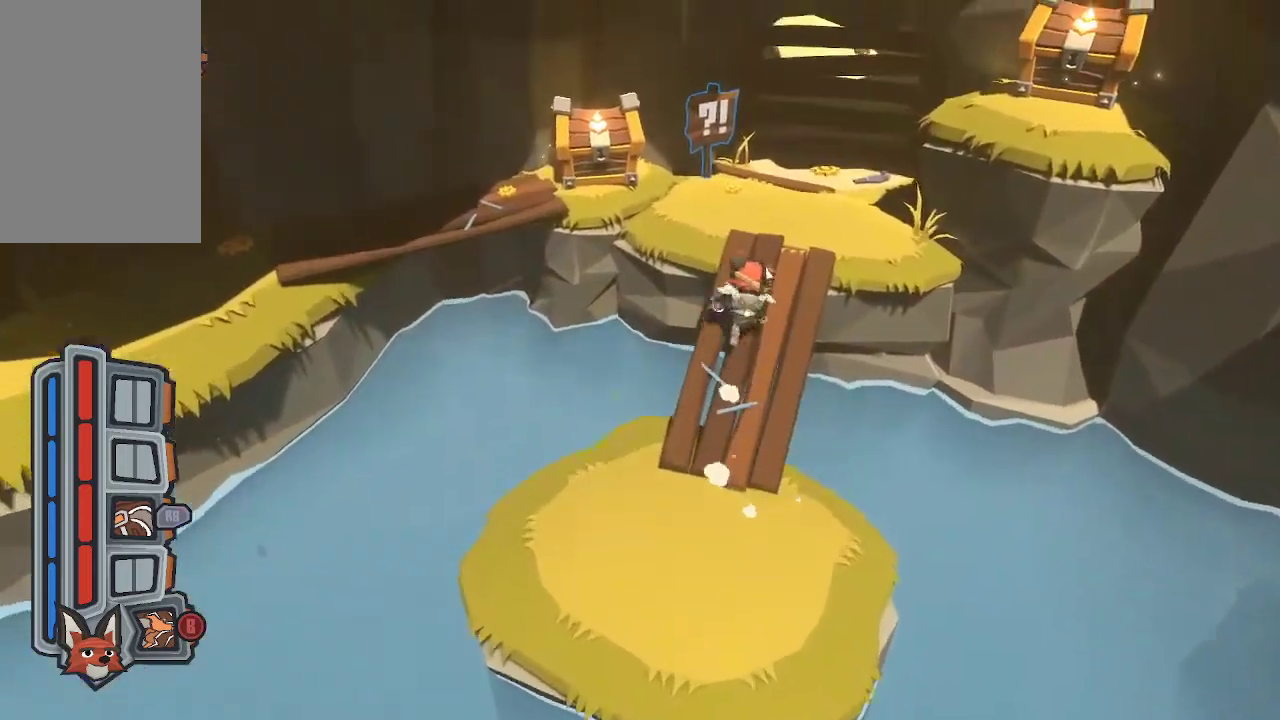
{"buttons": [], "left_stick": "up-left", "right_stick": "center", "events": [[367, "left_stick", "up-left"]]}
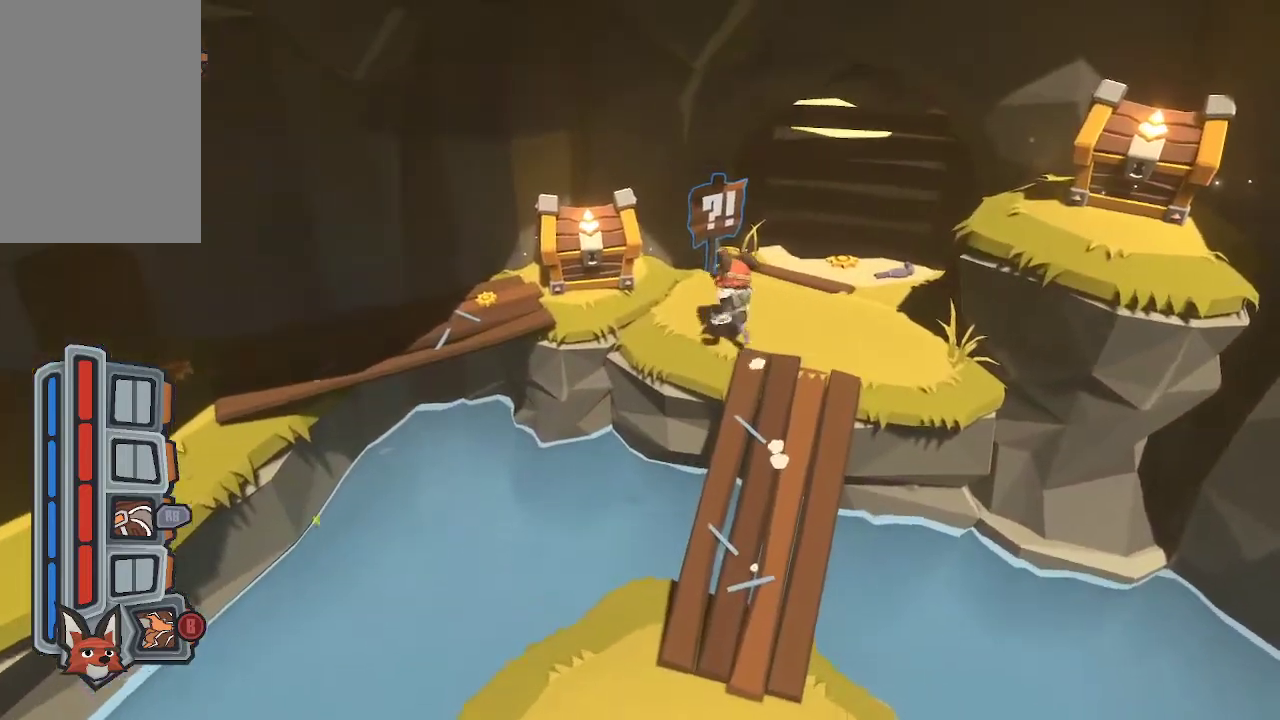
{"buttons": ["R1"], "left_stick": "up-left", "right_stick": "center", "events": [[133, "R1", "down"], [267, "R1", "up"], [300, "R1", "down"]]}
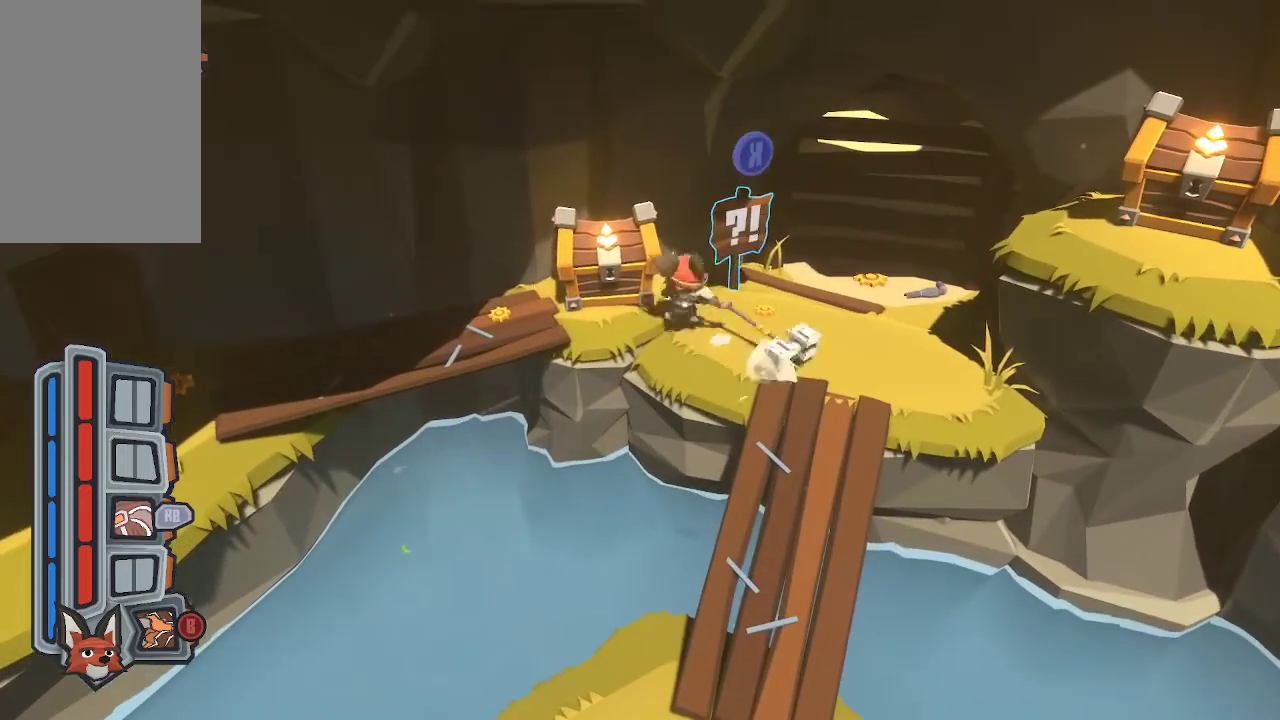
{"buttons": [], "left_stick": "up-left", "right_stick": "center", "events": [[67, "R1", "up"], [133, "R1", "down"], [267, "R1", "up"], [300, "R1", "down"], [433, "R1", "up"]]}
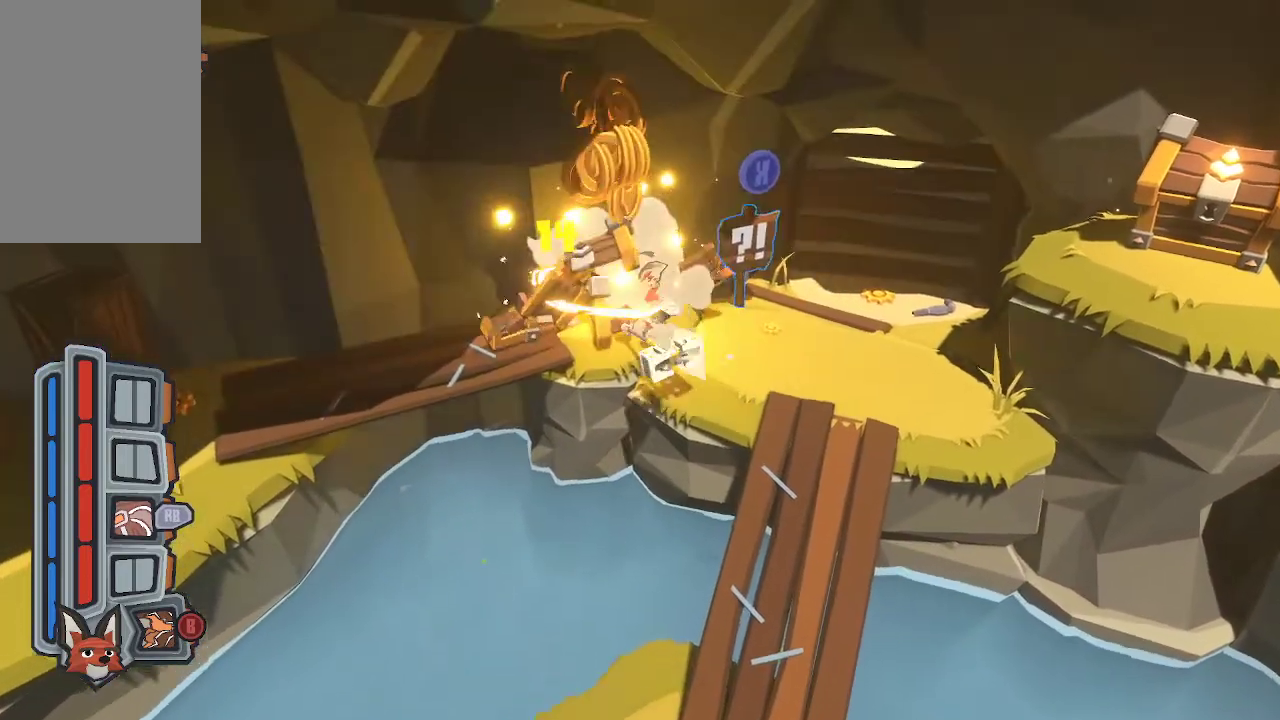
{"buttons": [], "left_stick": "center", "right_stick": "center", "events": [[367, "left_stick", "center"]]}
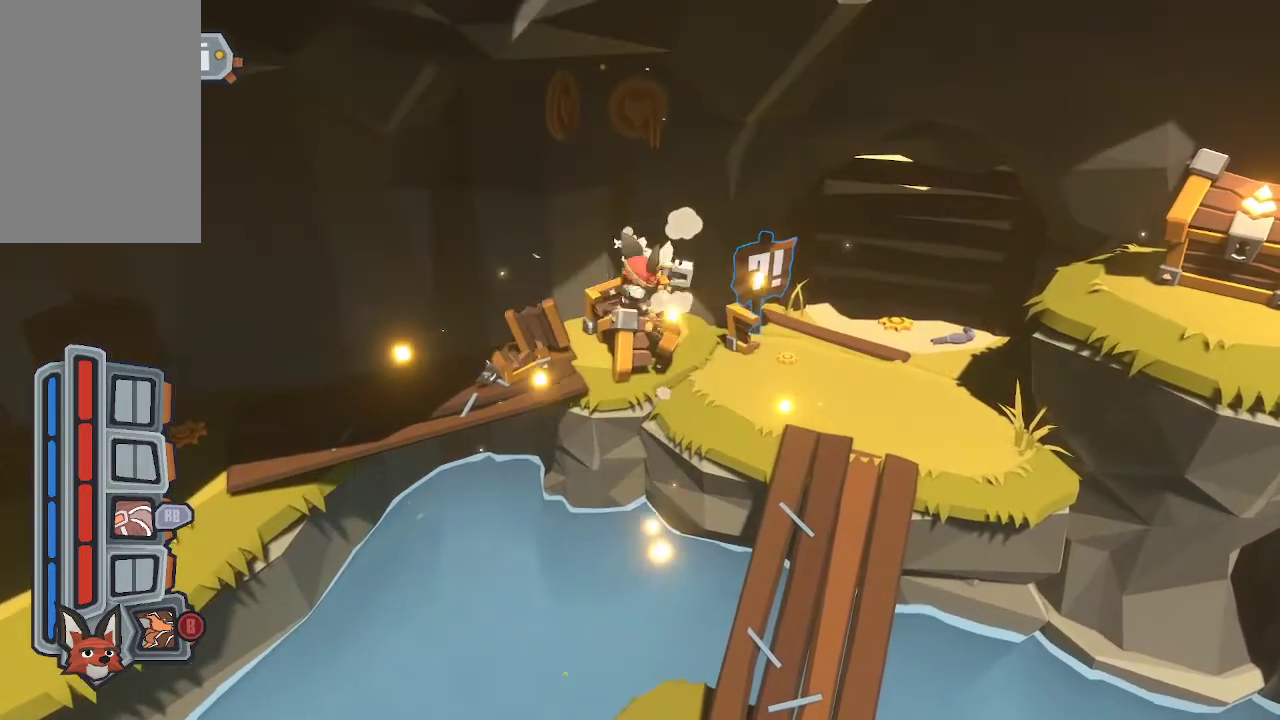
{"buttons": [], "left_stick": "down-right", "right_stick": "center", "events": [[433, "left_stick", "down-right"]]}
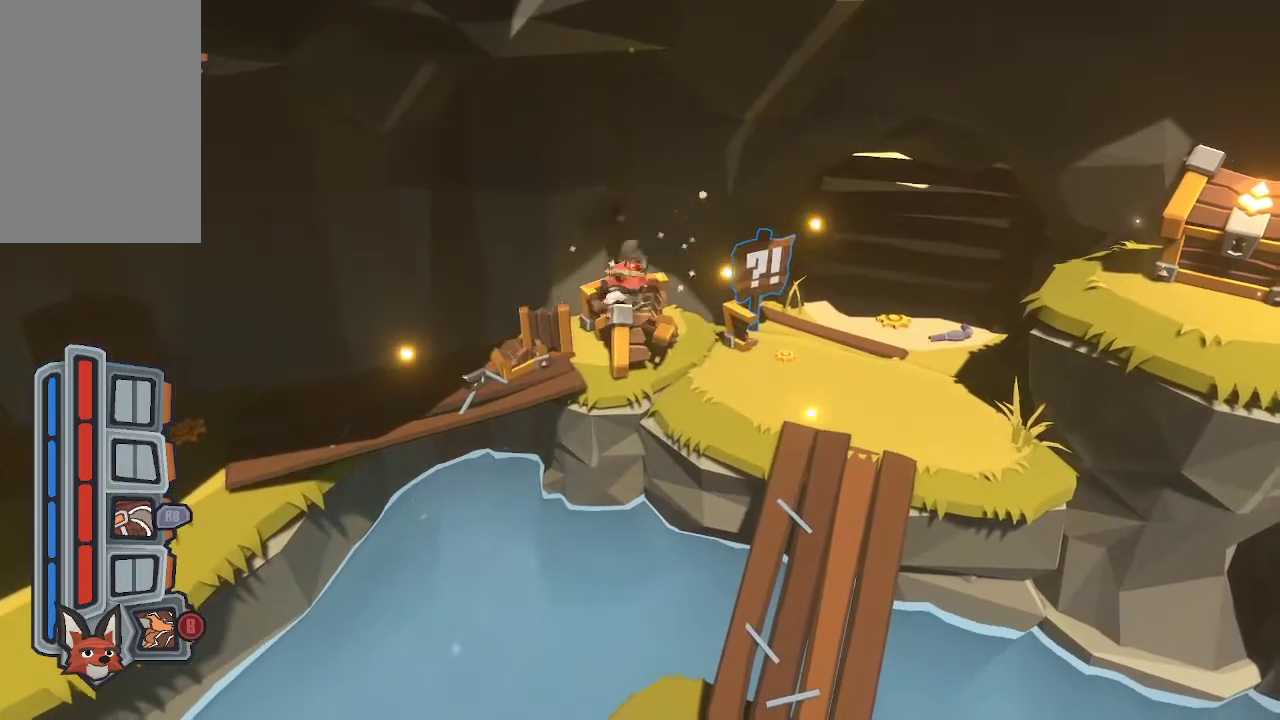
{"buttons": [], "left_stick": "right", "right_stick": "center", "events": [[367, "left_stick", "right"]]}
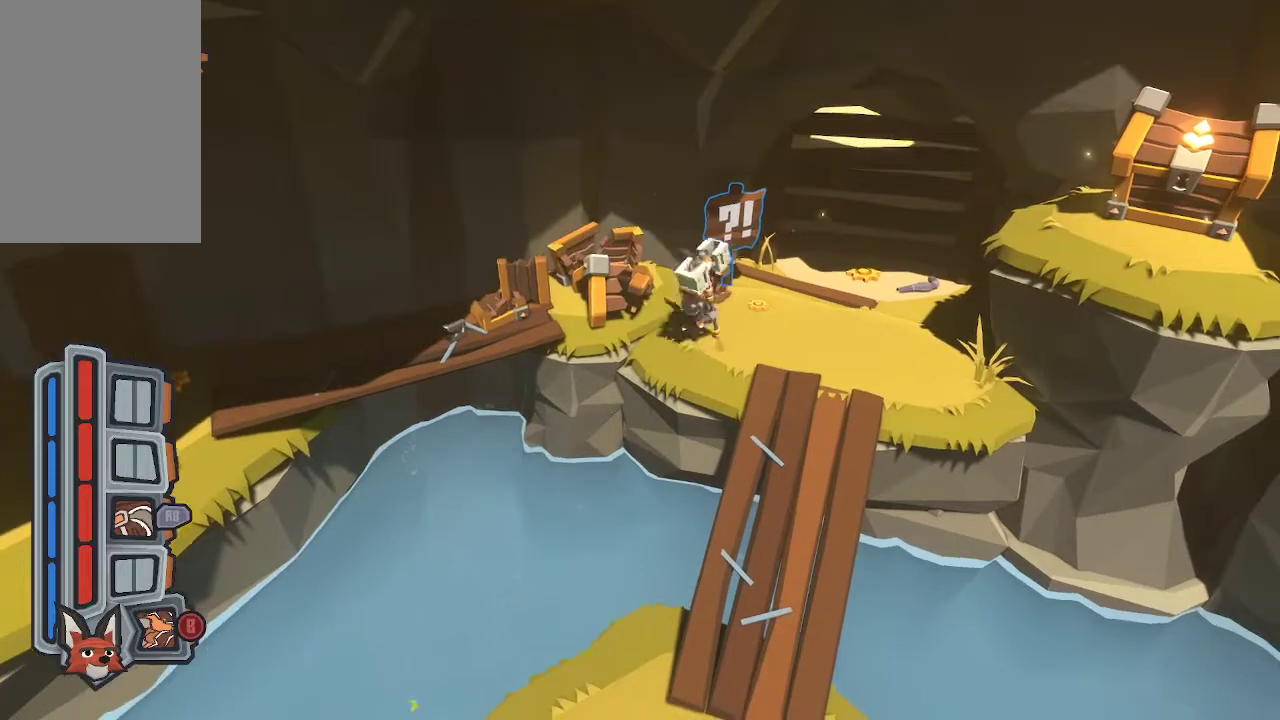
{"buttons": ["A"], "left_stick": "right", "right_stick": "center", "events": [[367, "A", "down"]]}
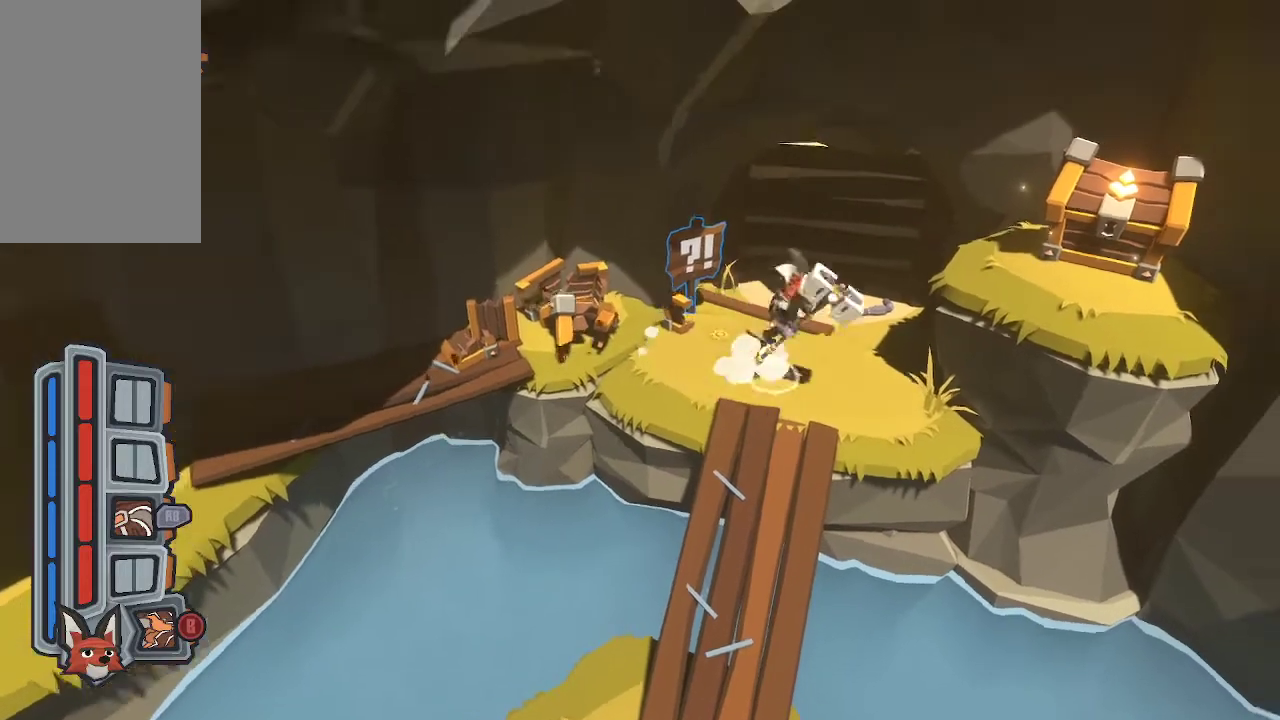
{"buttons": ["A"], "left_stick": "right", "right_stick": "center", "events": [[133, "A", "up"], [233, "A", "down"]]}
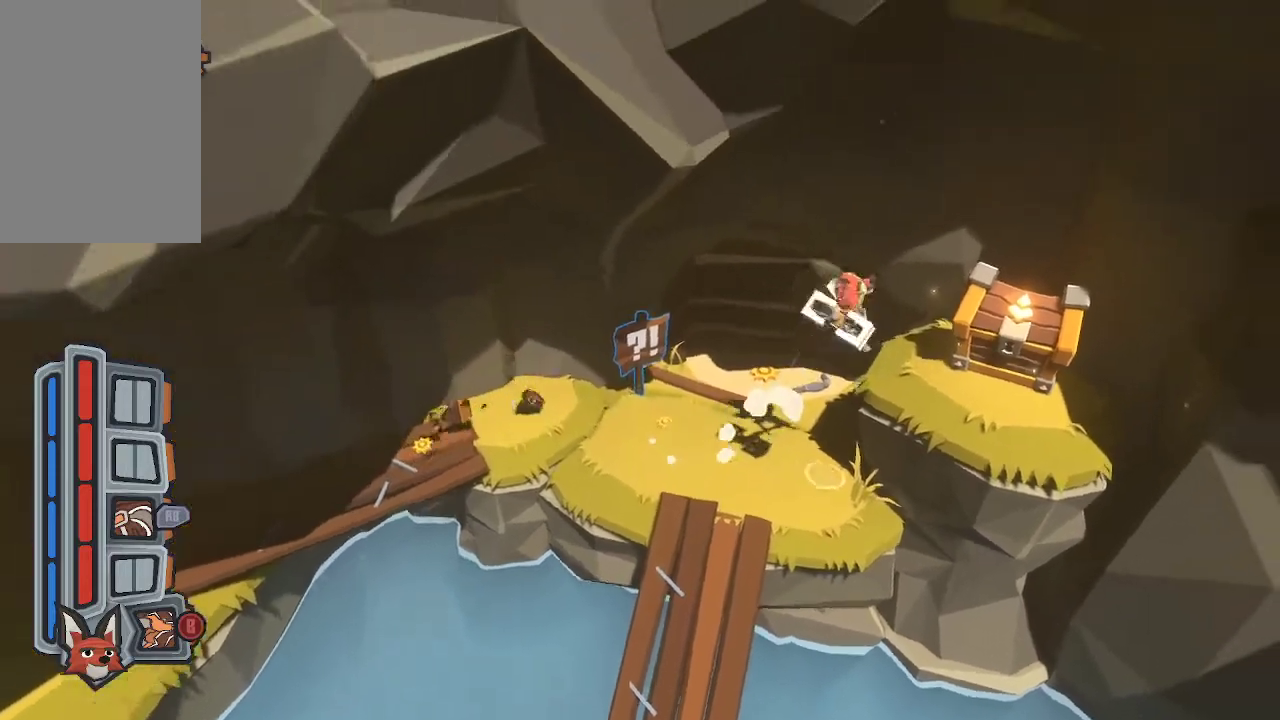
{"buttons": ["R1"], "left_stick": "down-right", "right_stick": "center", "events": [[100, "A", "up"], [267, "left_stick", "down-right"], [433, "R1", "down"]]}
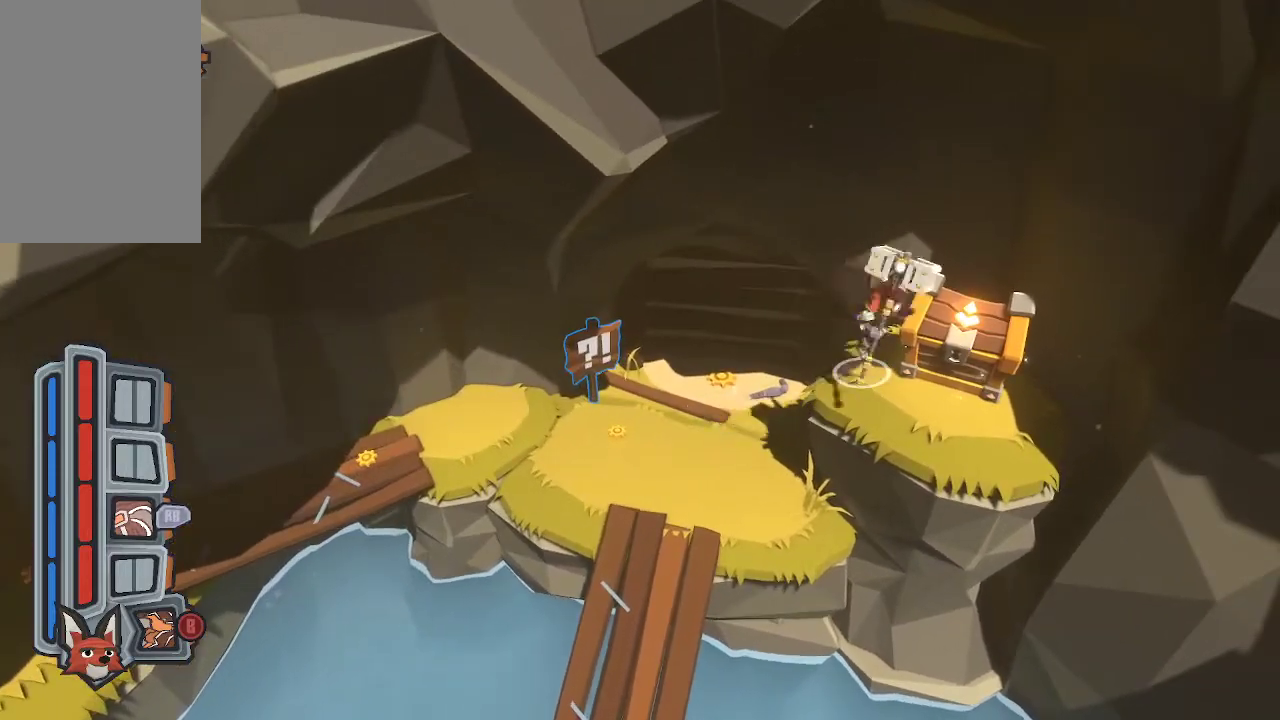
{"buttons": ["R1"], "left_stick": "down-right", "right_stick": "center", "events": [[67, "R1", "up"], [100, "R1", "down"], [233, "R1", "up"], [267, "R1", "down"], [367, "R1", "up"], [400, "R1", "down"]]}
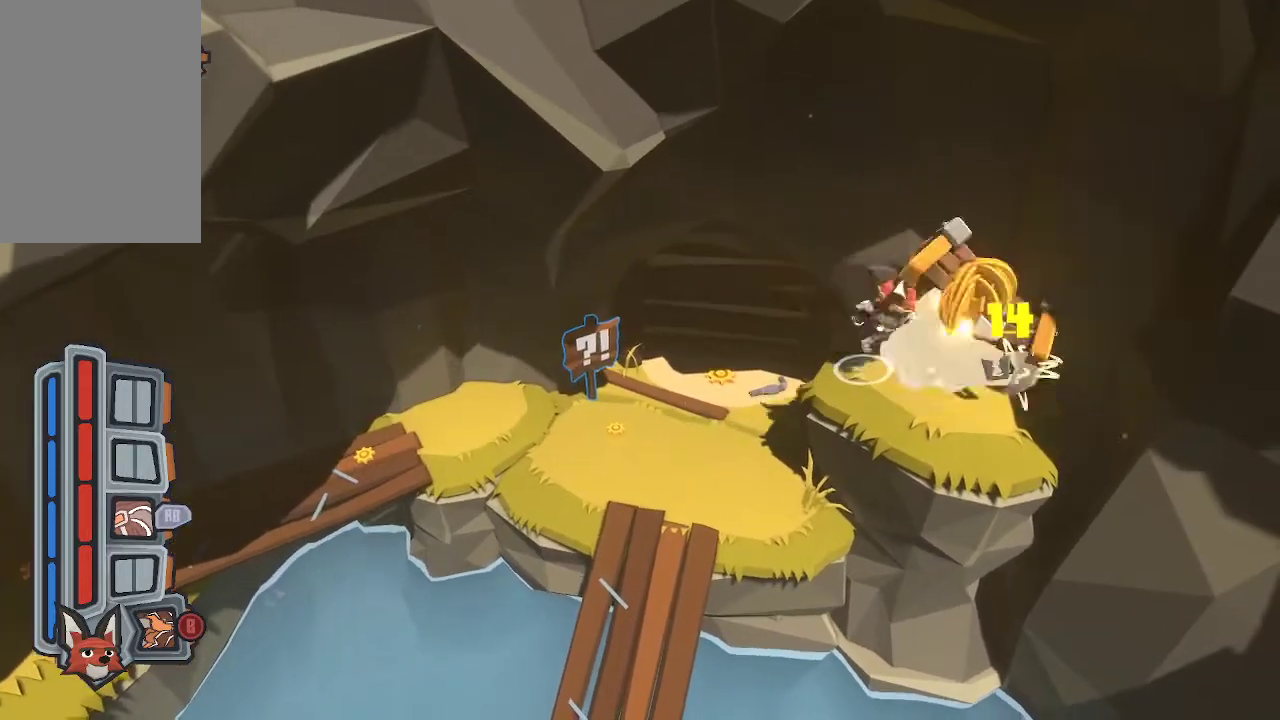
{"buttons": [], "left_stick": "left", "right_stick": "center", "events": [[33, "R1", "up"], [367, "left_stick", "up"], [500, "left_stick", "left"]]}
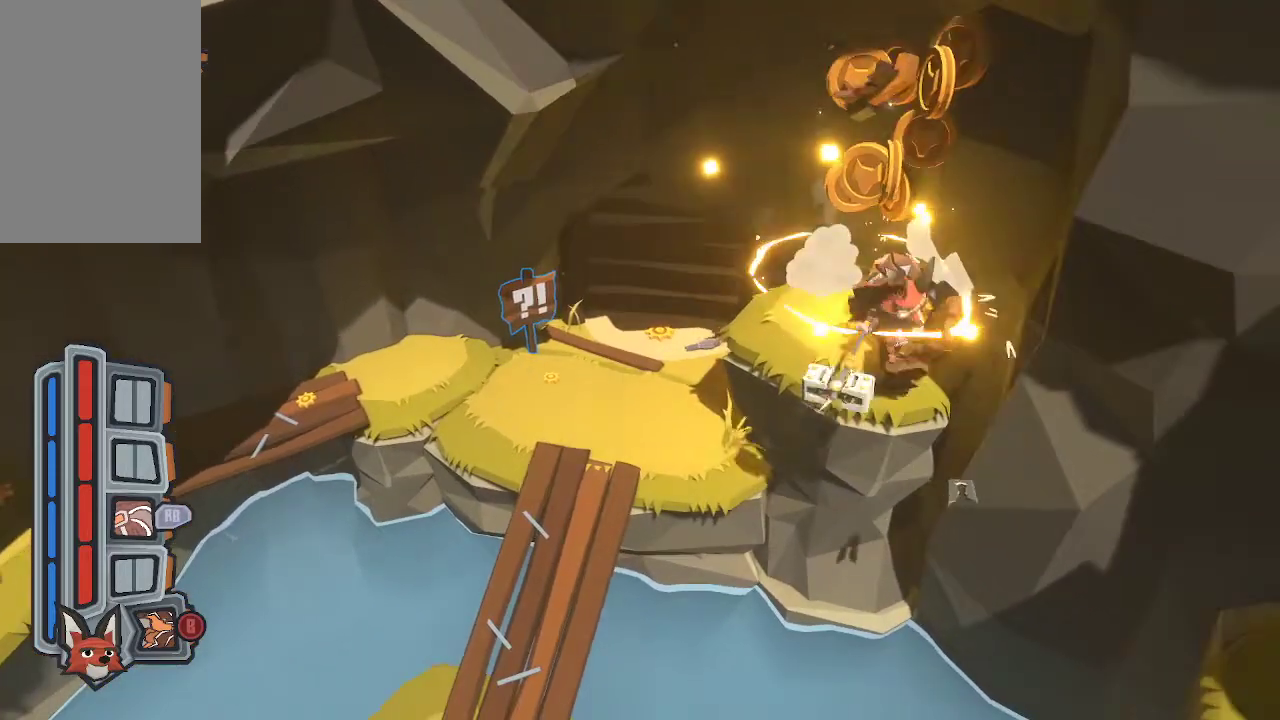
{"buttons": [], "left_stick": "center", "right_stick": "center", "events": [[233, "left_stick", "center"]]}
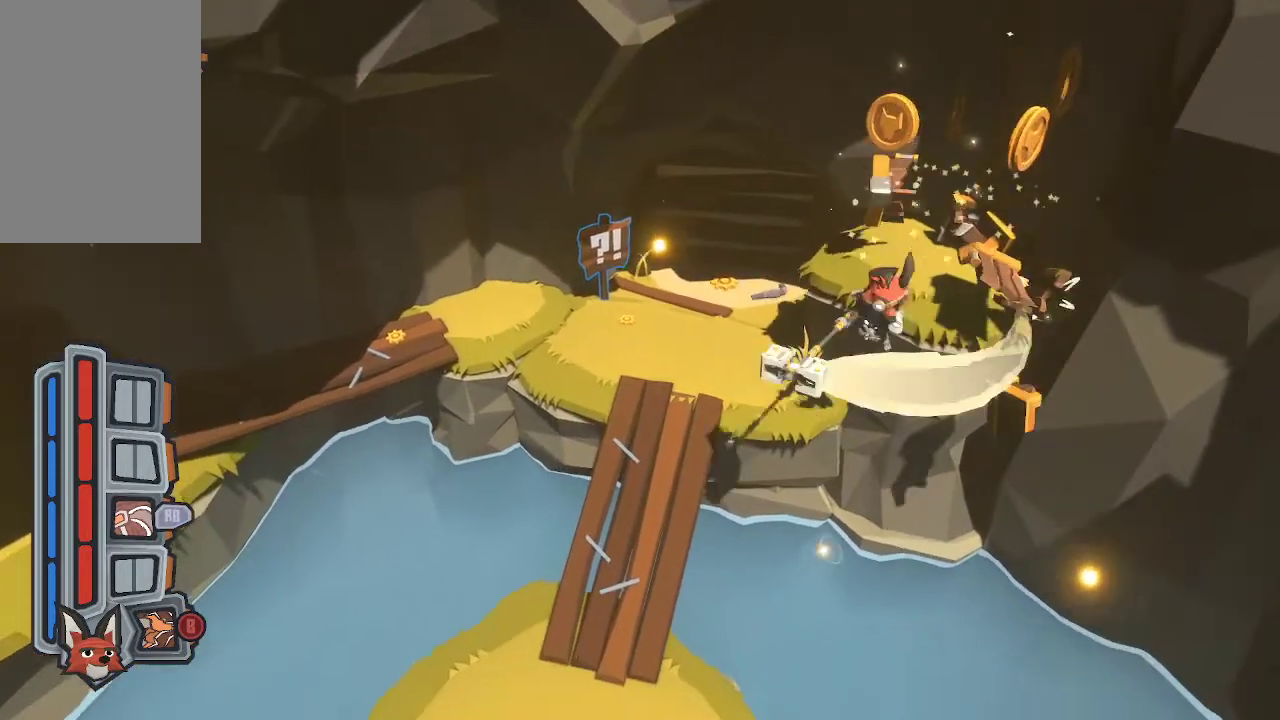
{"buttons": ["A"], "left_stick": "up-left", "right_stick": "center", "events": [[33, "left_stick", "up-right"], [167, "A", "down"], [167, "left_stick", "up"], [267, "left_stick", "up-left"], [400, "A", "up"], [467, "A", "down"]]}
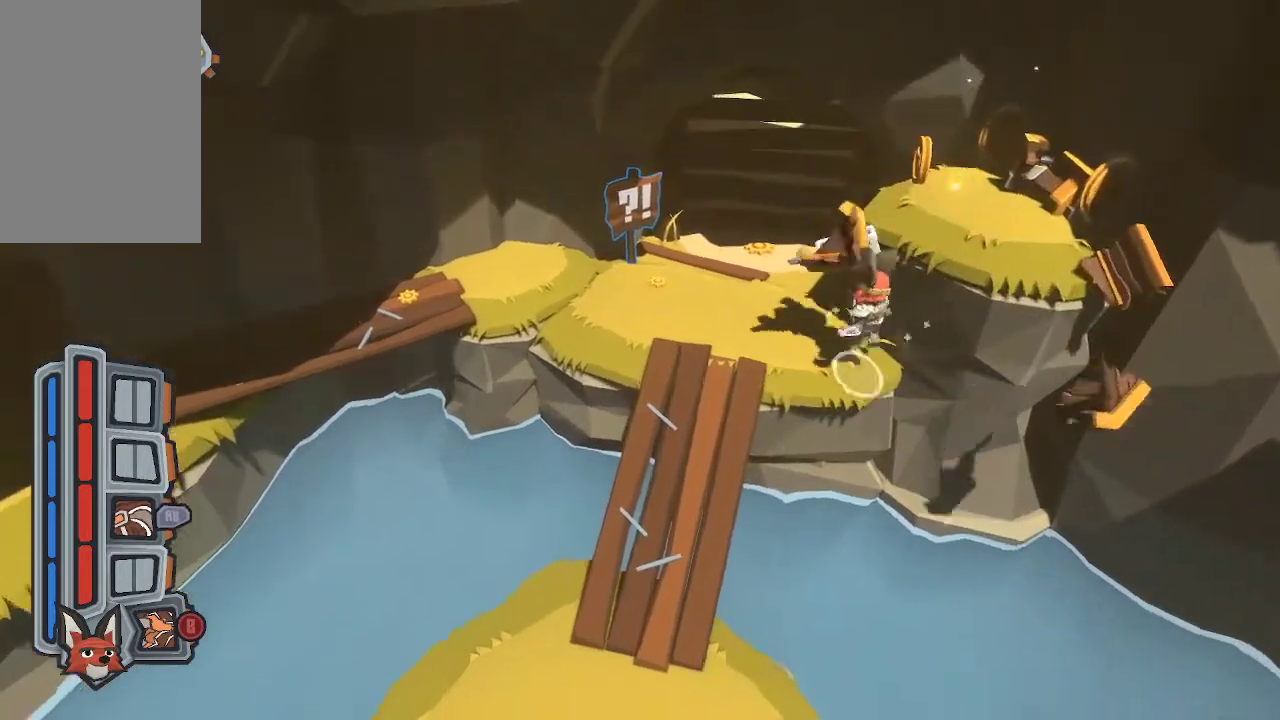
{"buttons": [], "left_stick": "left", "right_stick": "center", "events": [[100, "A", "up"], [367, "left_stick", "left"]]}
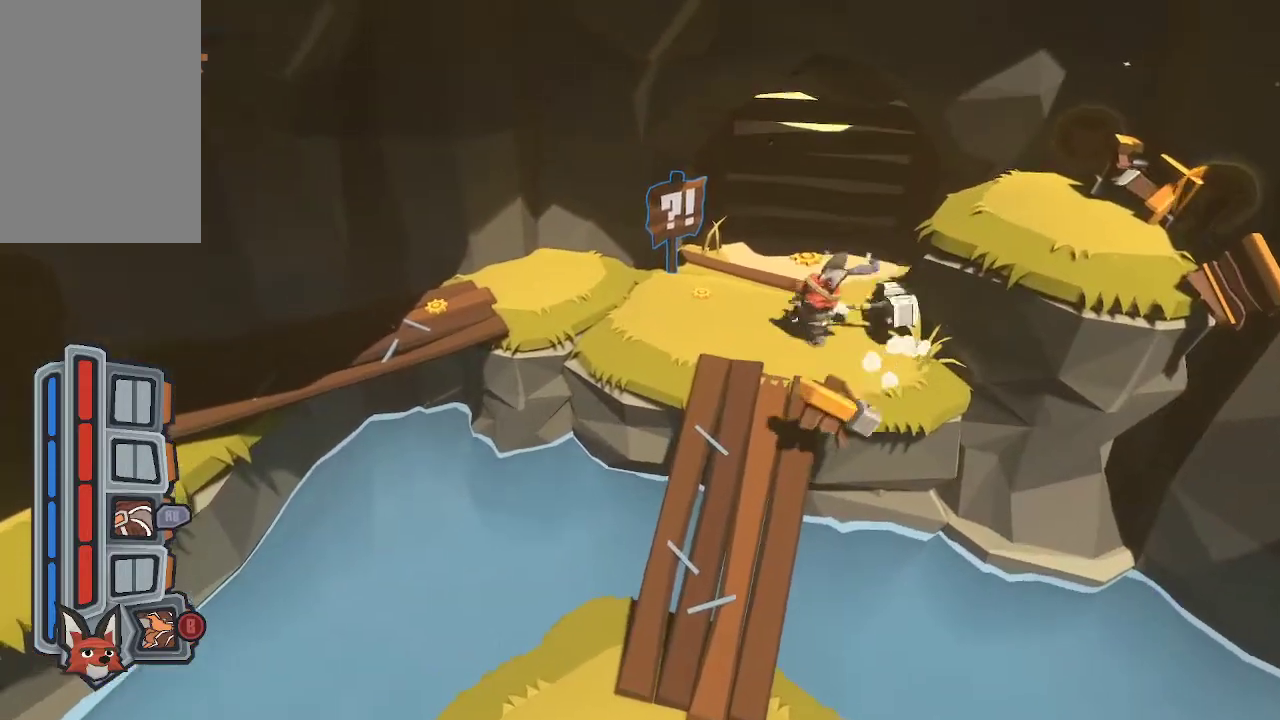
{"buttons": ["A"], "left_stick": "right", "right_stick": "center", "events": [[33, "left_stick", "up-right"], [100, "left_stick", "right"], [200, "A", "down"], [400, "A", "up"], [500, "A", "down"]]}
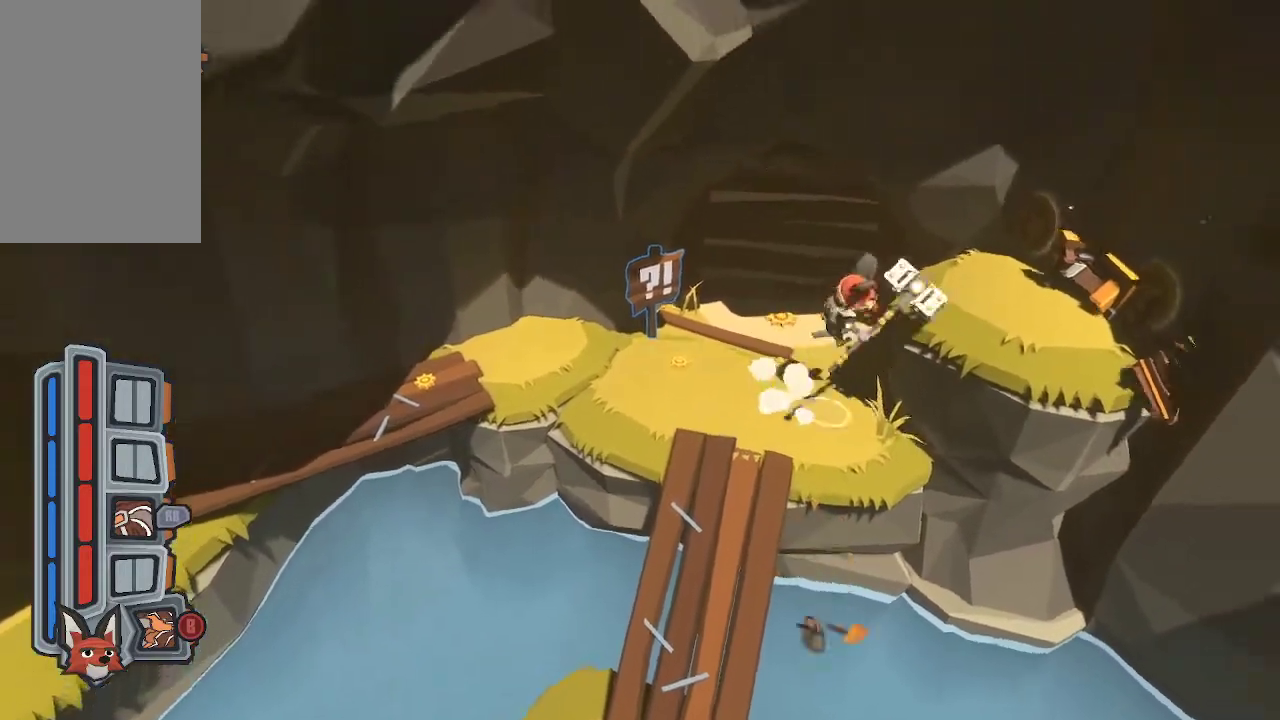
{"buttons": [], "left_stick": "right", "right_stick": "center", "events": [[233, "A", "up"]]}
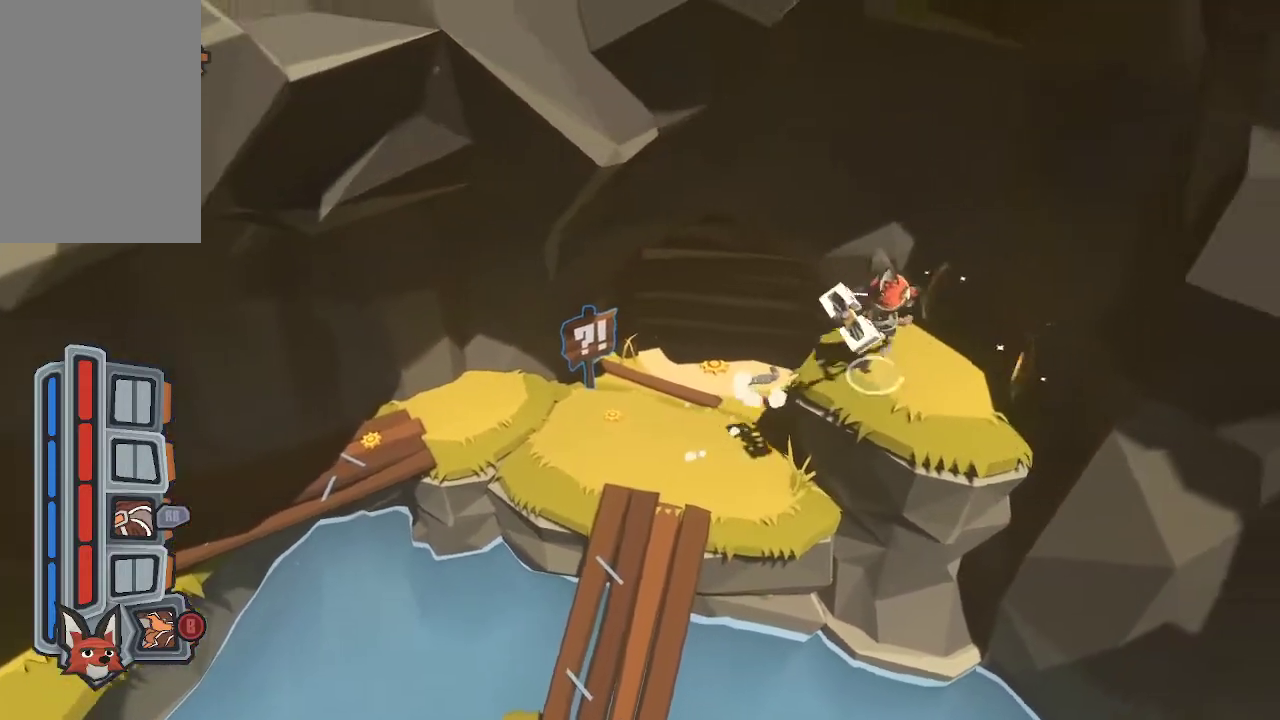
{"buttons": [], "left_stick": "down", "right_stick": "center", "events": [[67, "left_stick", "center"], [267, "left_stick", "down"]]}
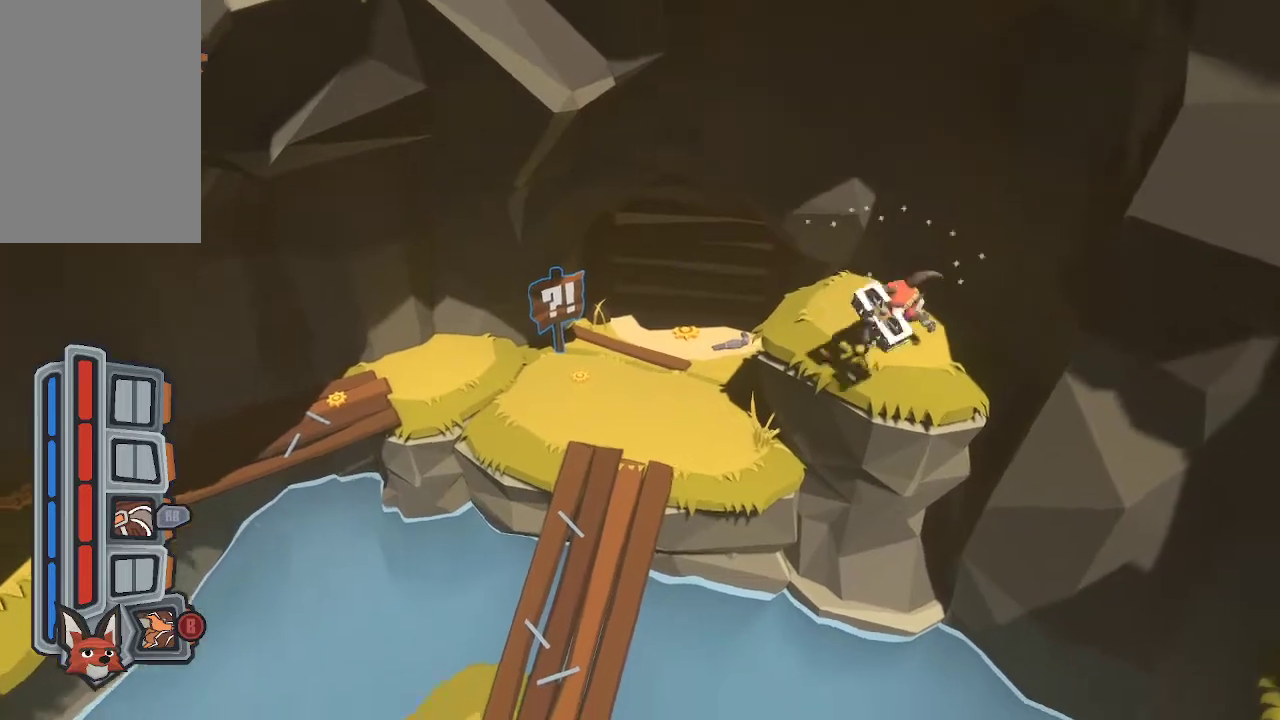
{"buttons": [], "left_stick": "down", "right_stick": "center", "events": [[100, "A", "down"], [500, "A", "up"]]}
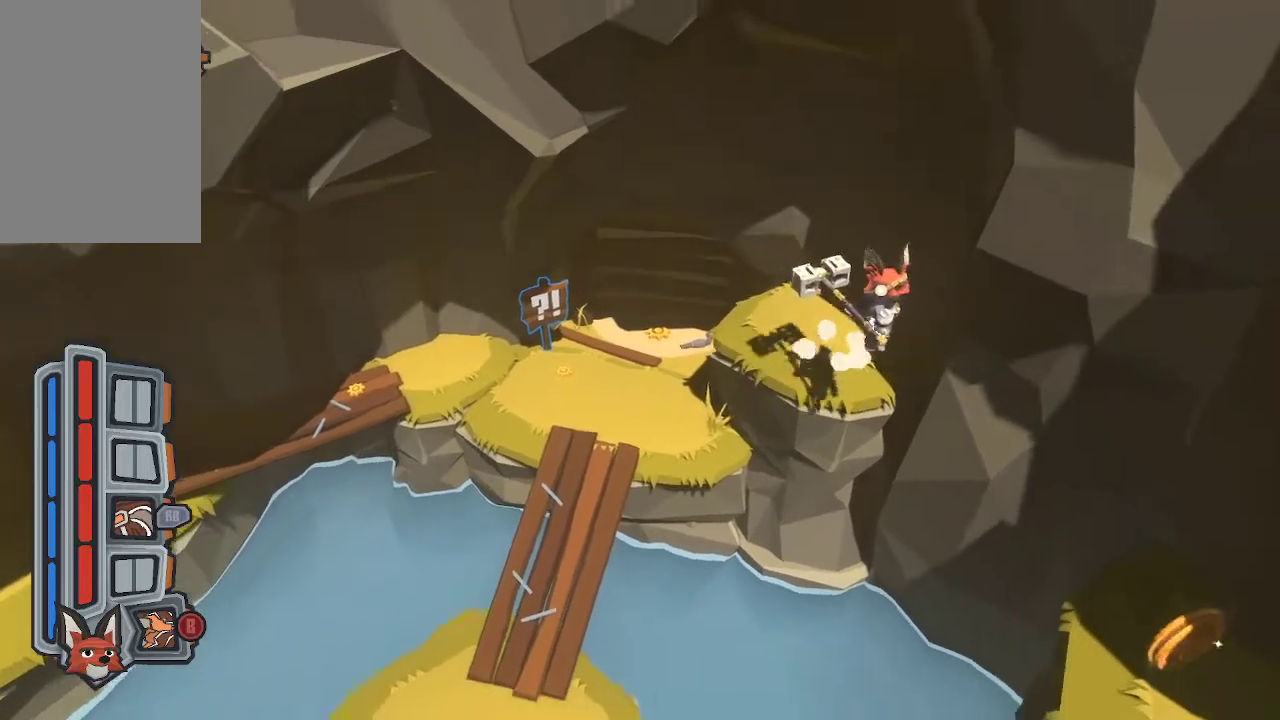
{"buttons": ["A"], "left_stick": "down", "right_stick": "center", "events": [[367, "A", "down"]]}
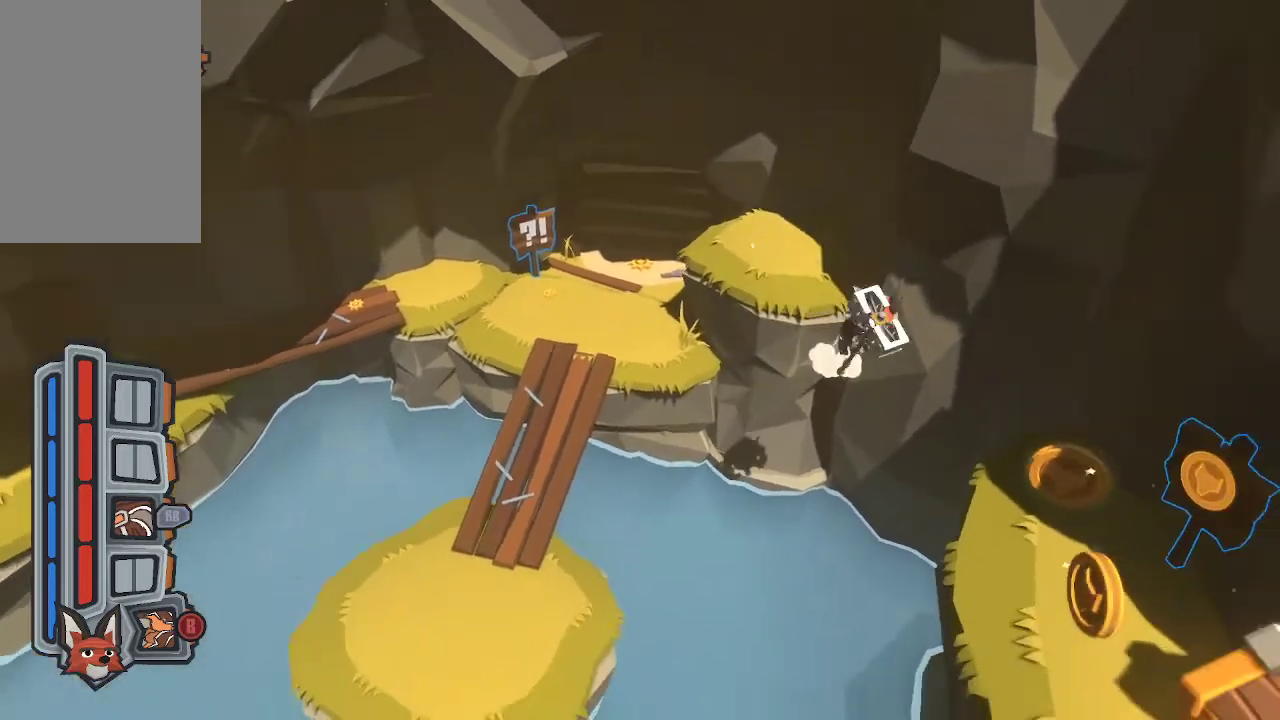
{"buttons": [], "left_stick": "down", "right_stick": "center", "events": [[33, "left_stick", "down-right"], [167, "A", "up"], [233, "B", "down"], [333, "B", "up"], [367, "left_stick", "down"]]}
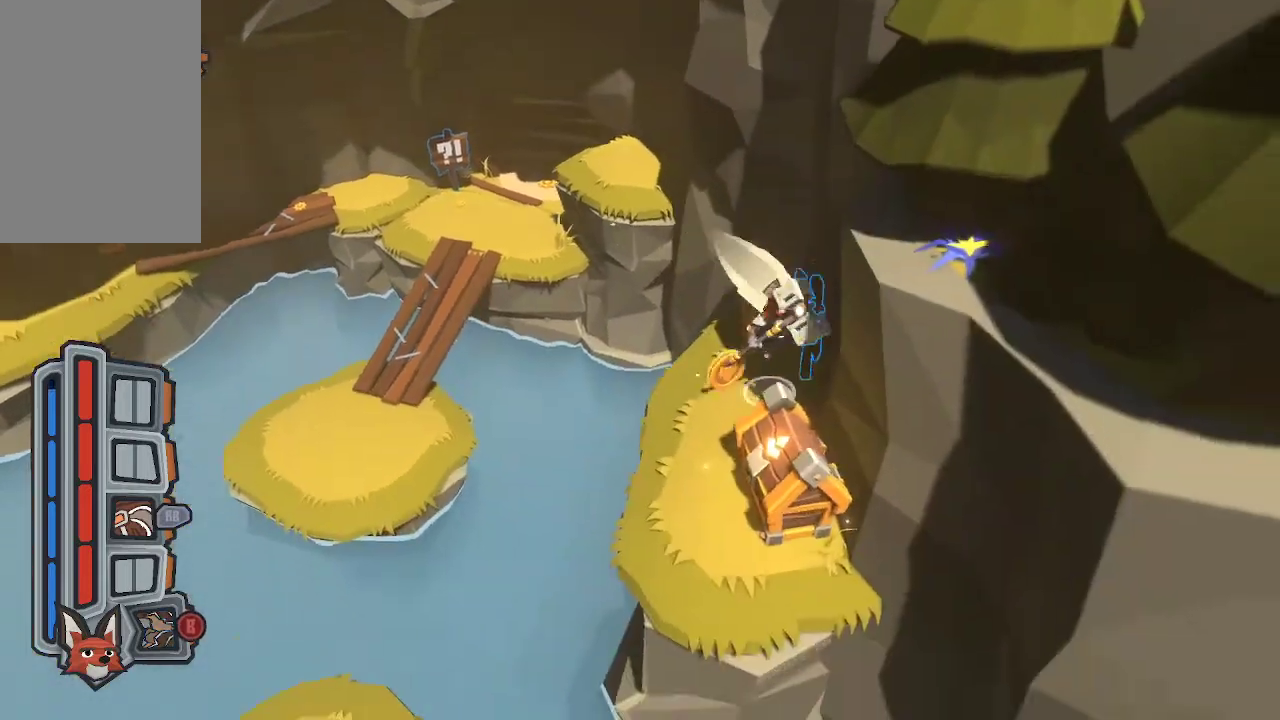
{"buttons": [], "left_stick": "up-left", "right_stick": "center", "events": [[300, "left_stick", "center"], [500, "left_stick", "up-left"]]}
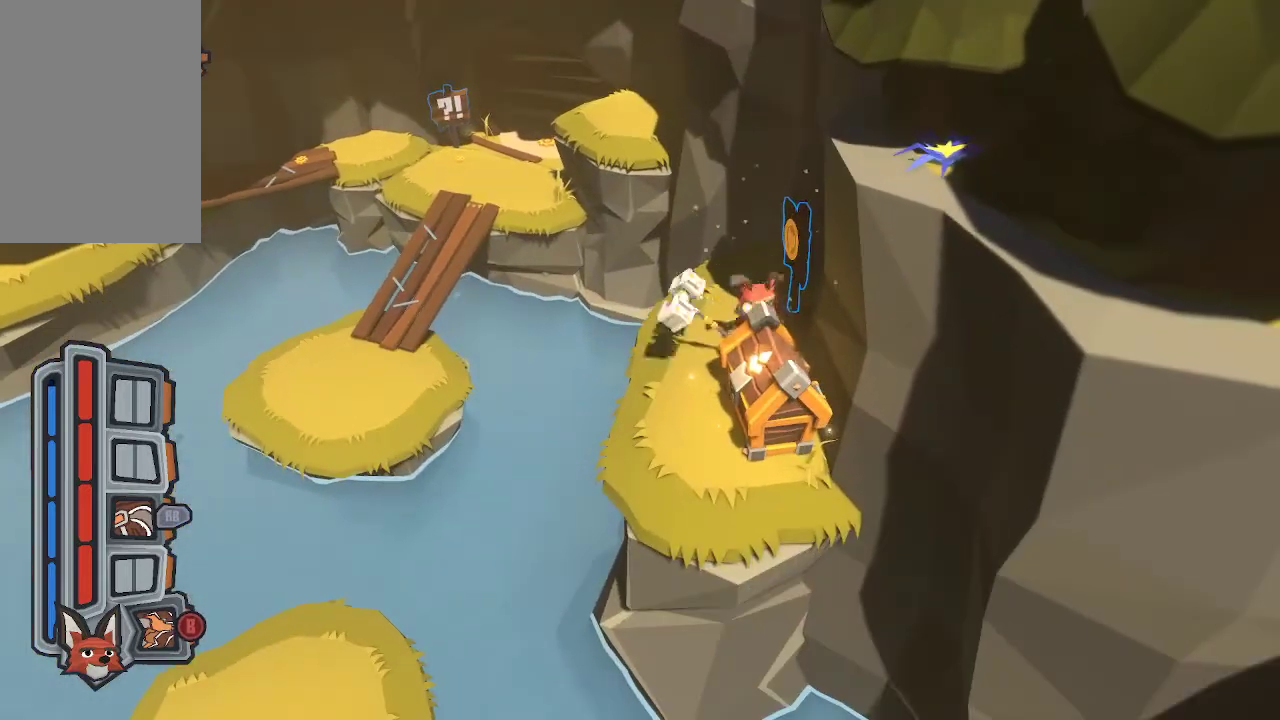
{"buttons": ["R1"], "left_stick": "down", "right_stick": "center", "events": [[200, "left_stick", "up-right"], [300, "left_stick", "down-right"], [367, "left_stick", "down"], [500, "R1", "down"]]}
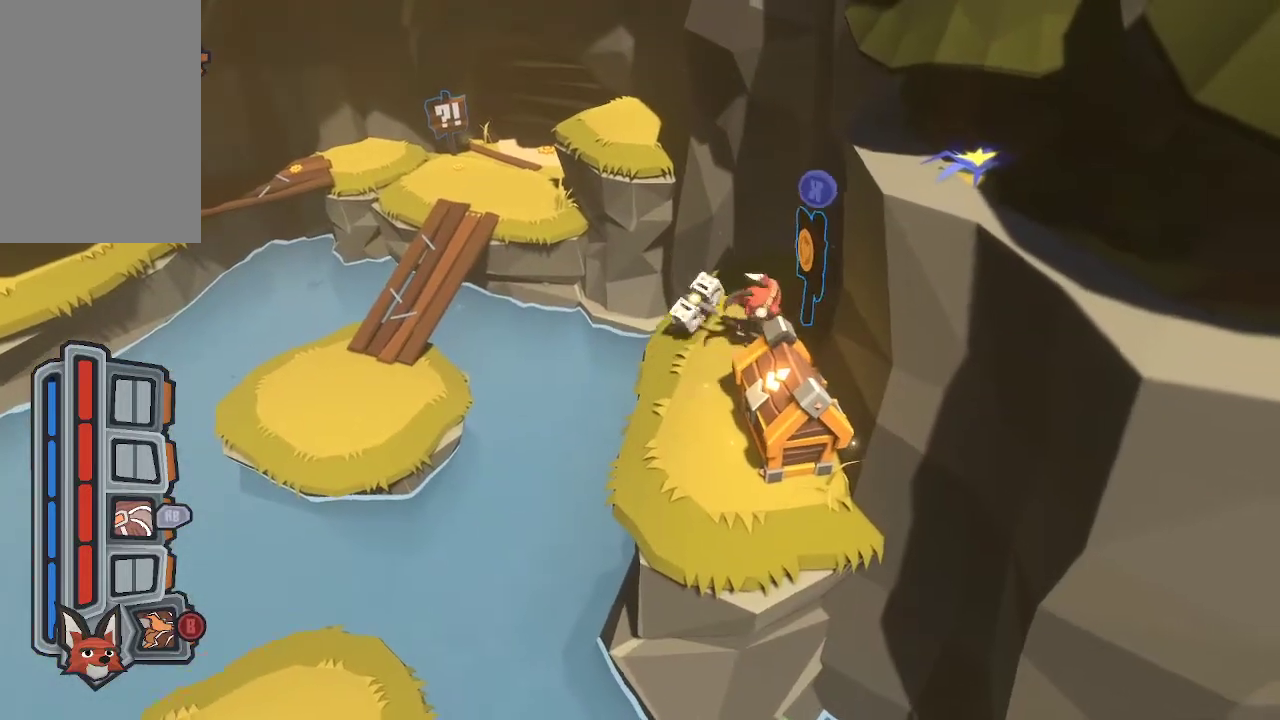
{"buttons": ["R1"], "left_stick": "down", "right_stick": "center", "events": [[67, "R1", "up"], [133, "R1", "down"], [233, "R1", "up"], [300, "R1", "down"], [400, "R1", "up"], [467, "R1", "down"]]}